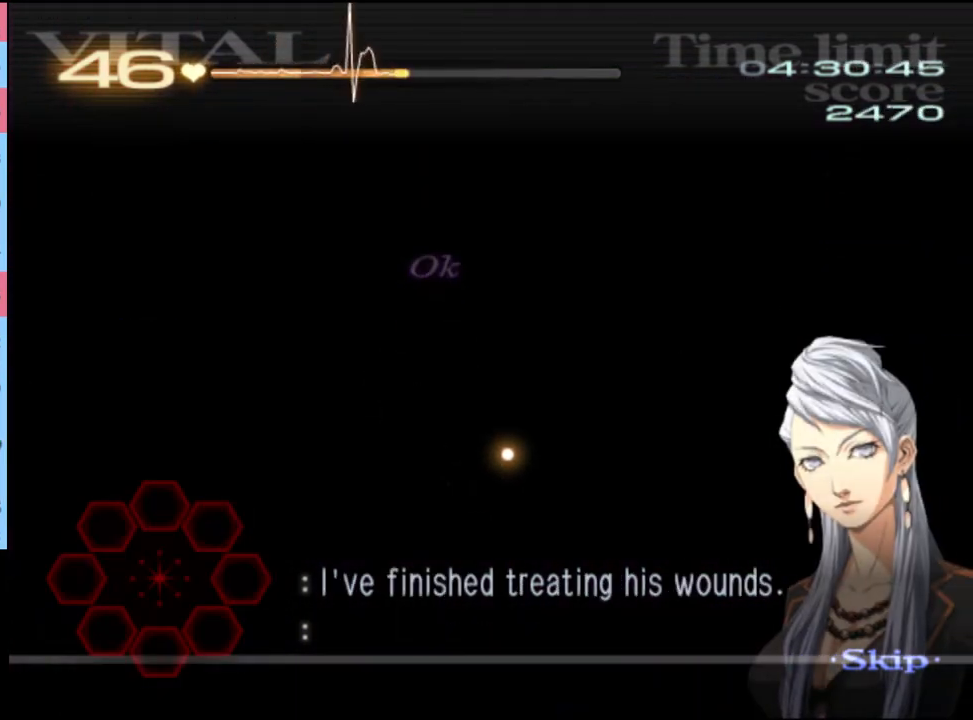
Gameplay with keyboard and mouse; each line is a JSON object with the keys and mouse buttons held at the frame after it. "events" lists presses ("down") and releases ("up") of "a", "alt", "c", "d", "e", "f", "q", "r", "s", "shift", "space", "v", "w", "mouse_left", "mouse_wheel", "mouse_right", "mouse_mb4" and "mouse_mb5" between this image and that frame as [ms after this image, input, new state], when the widget could be followed in between. "mouse_left", "mouse_wheel", "mouse_right", "mouse_mb4", "mouse_mb5" = the "left", "wheel", "right", "mb4", "mb5" buttons of the "mouse" list. No other keys are recorded. "wheel" means that the mouse wheel is clicked or scrolled. Mouse movement is not recorded.
{"keys": ["d"], "mouse": [], "events": [[300, "d", "down"]]}
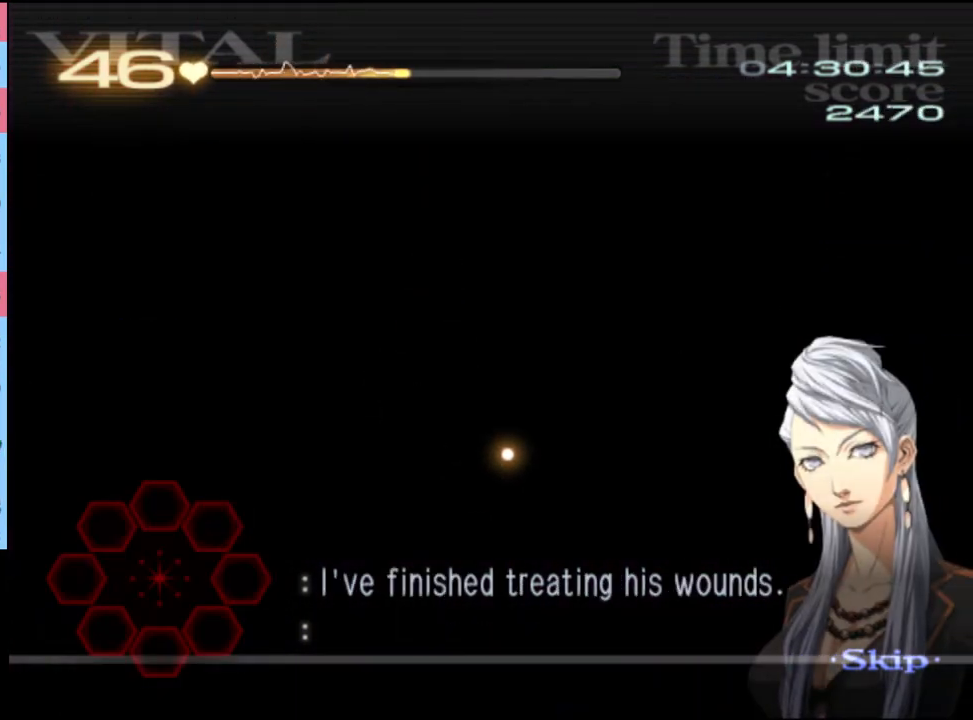
{"keys": ["d"], "mouse": [], "events": []}
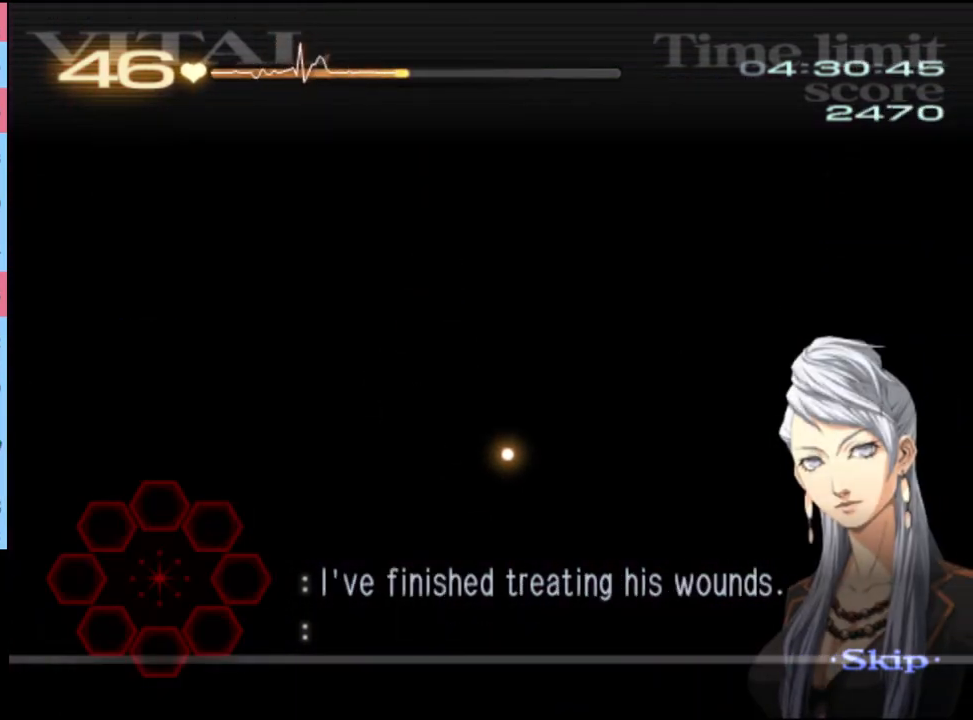
{"keys": ["d"], "mouse": [], "events": []}
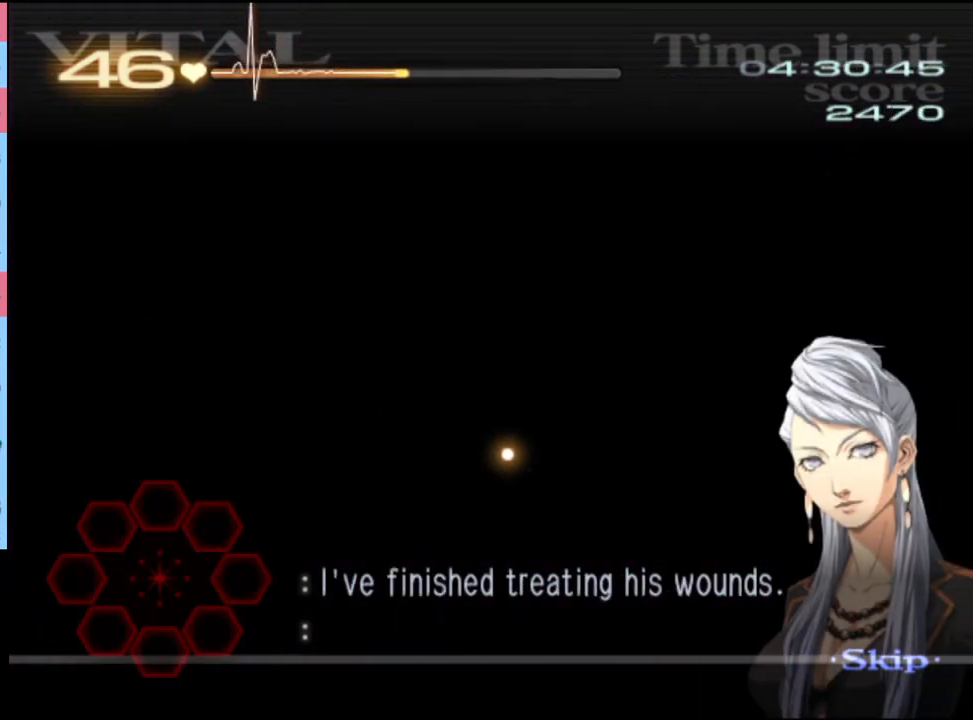
{"keys": ["d"], "mouse": [], "events": []}
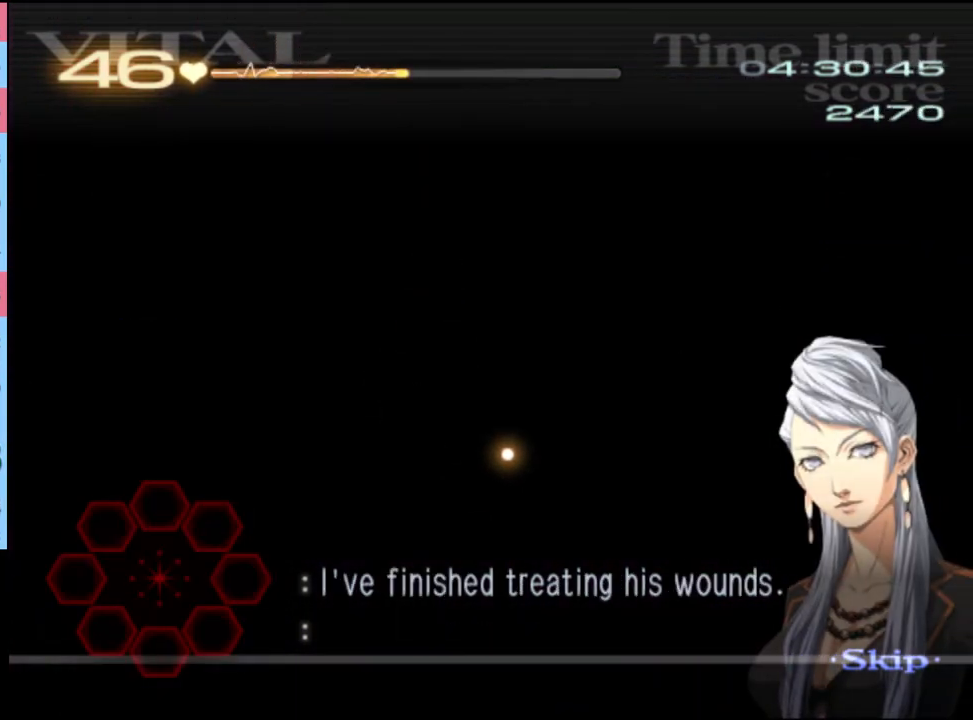
{"keys": ["d"], "mouse": [], "events": []}
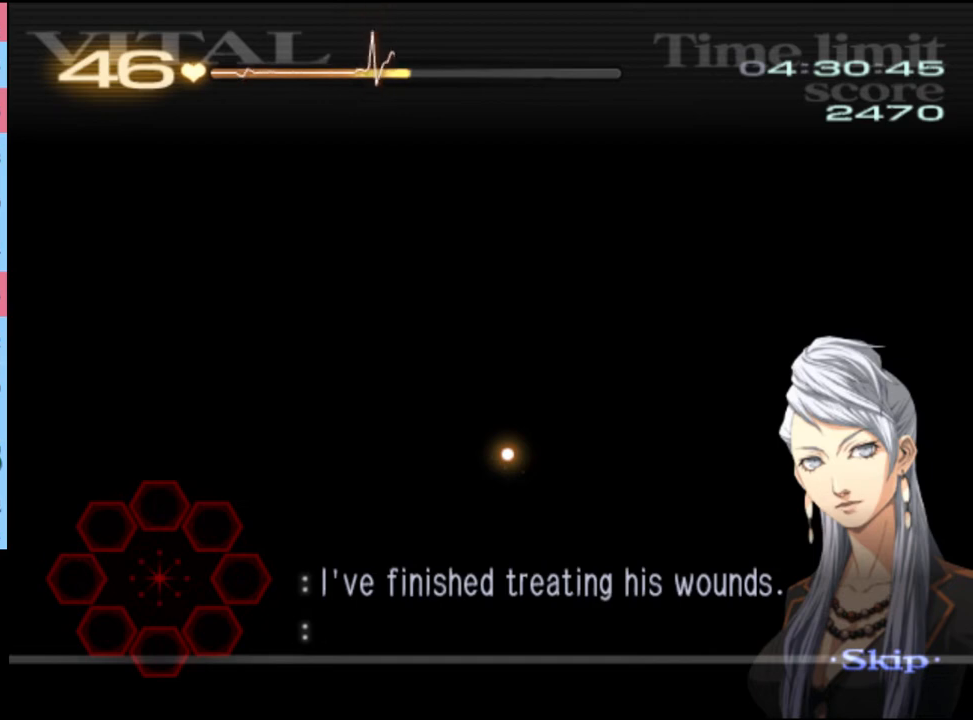
{"keys": ["d"], "mouse": [], "events": []}
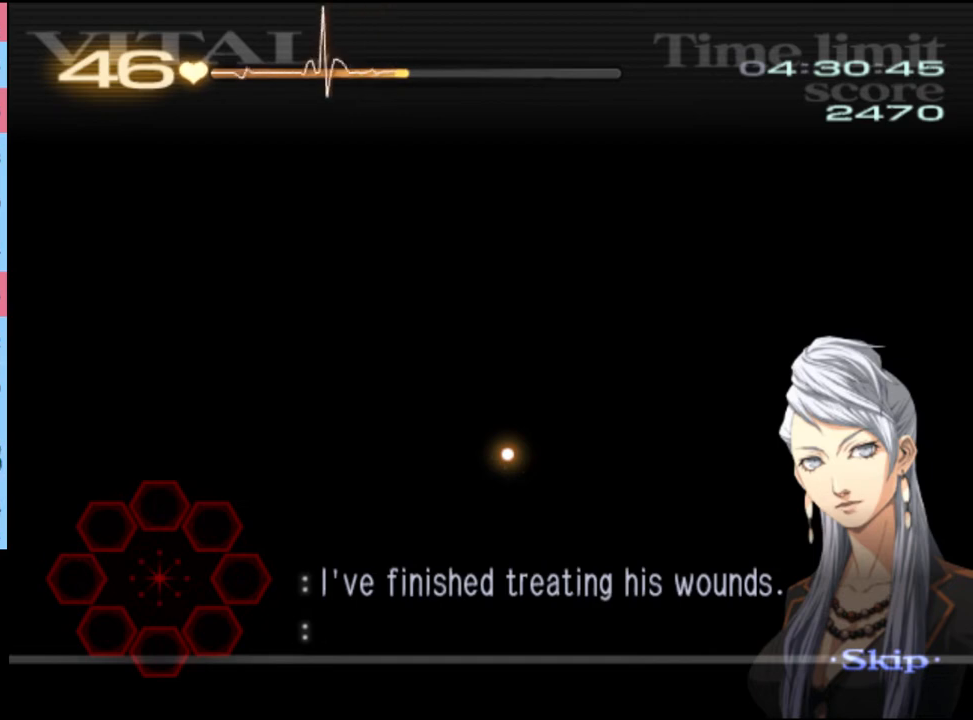
{"keys": ["d"], "mouse": [], "events": []}
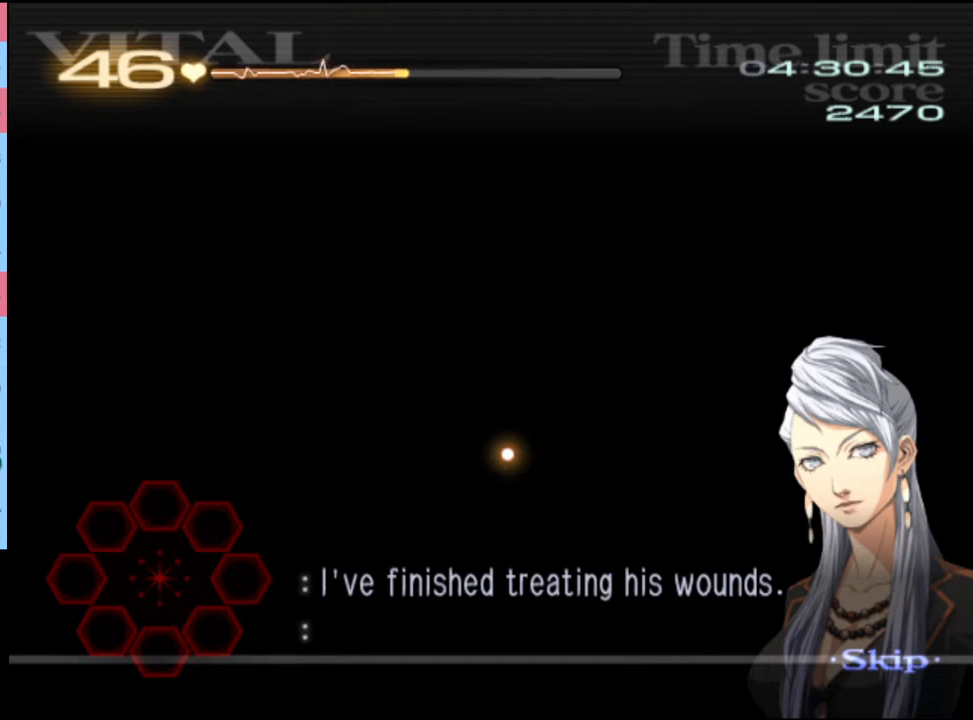
{"keys": ["d"], "mouse": [], "events": []}
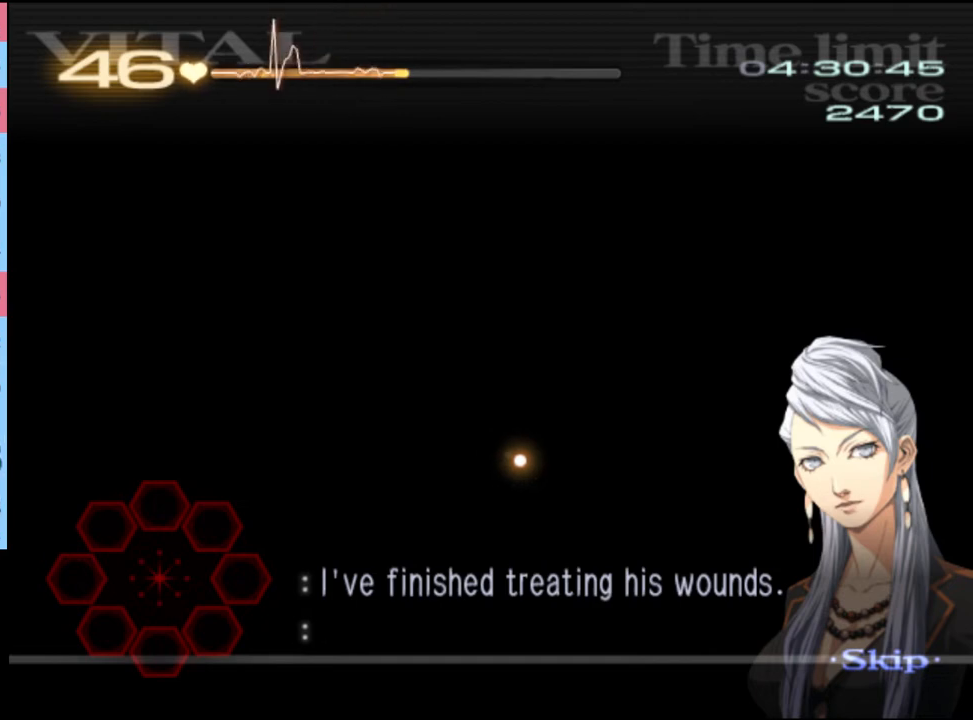
{"keys": ["d"], "mouse": [], "events": []}
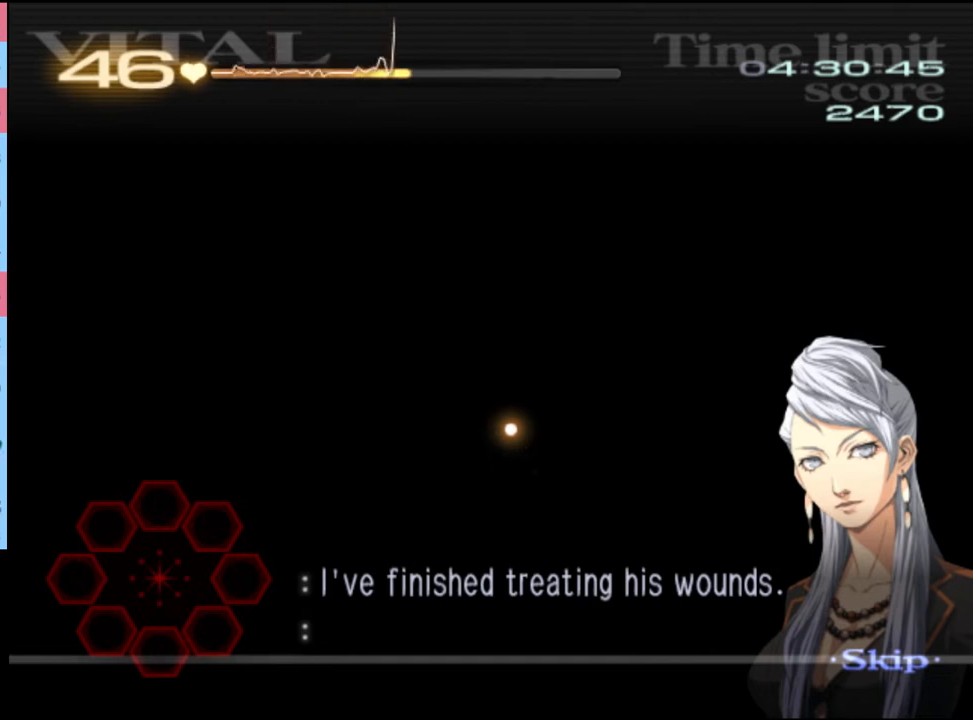
{"keys": ["d"], "mouse": [], "events": []}
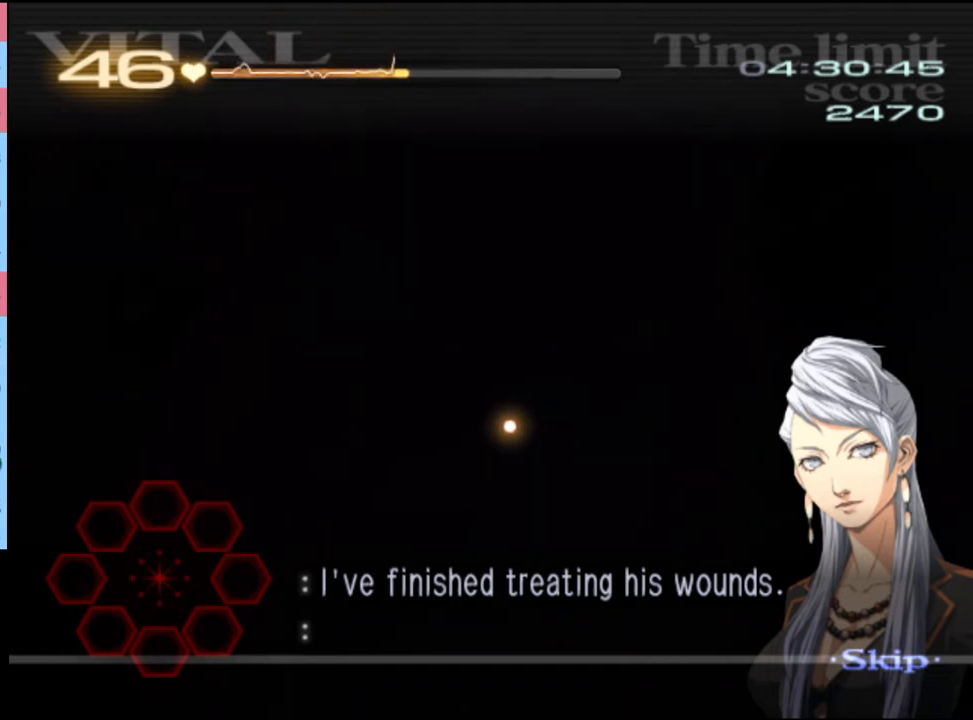
{"keys": ["d"], "mouse": [], "events": []}
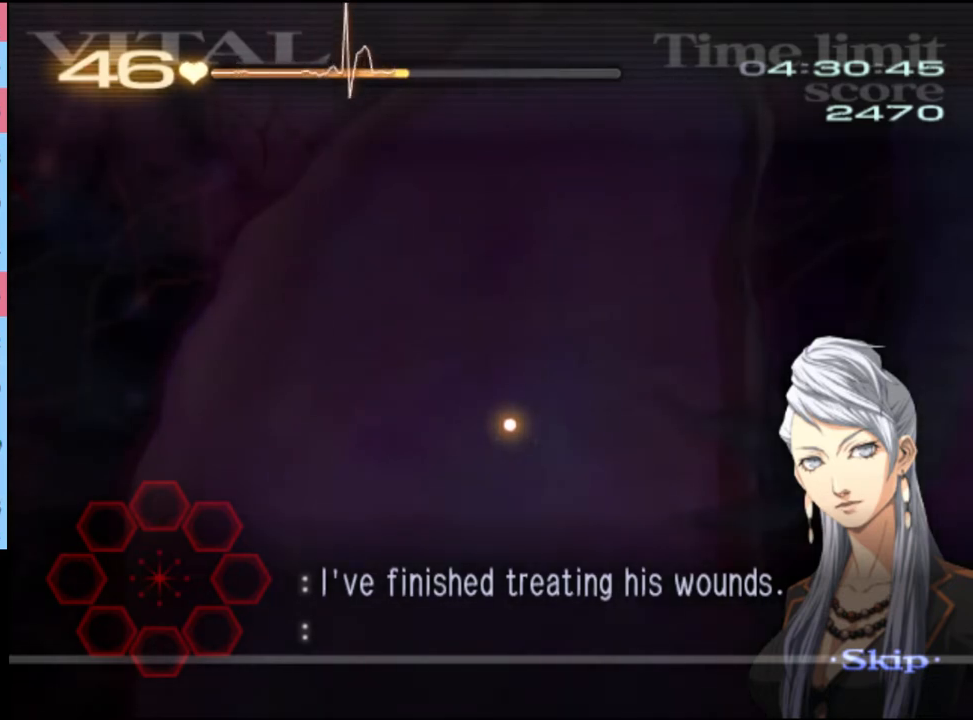
{"keys": ["d"], "mouse": [], "events": []}
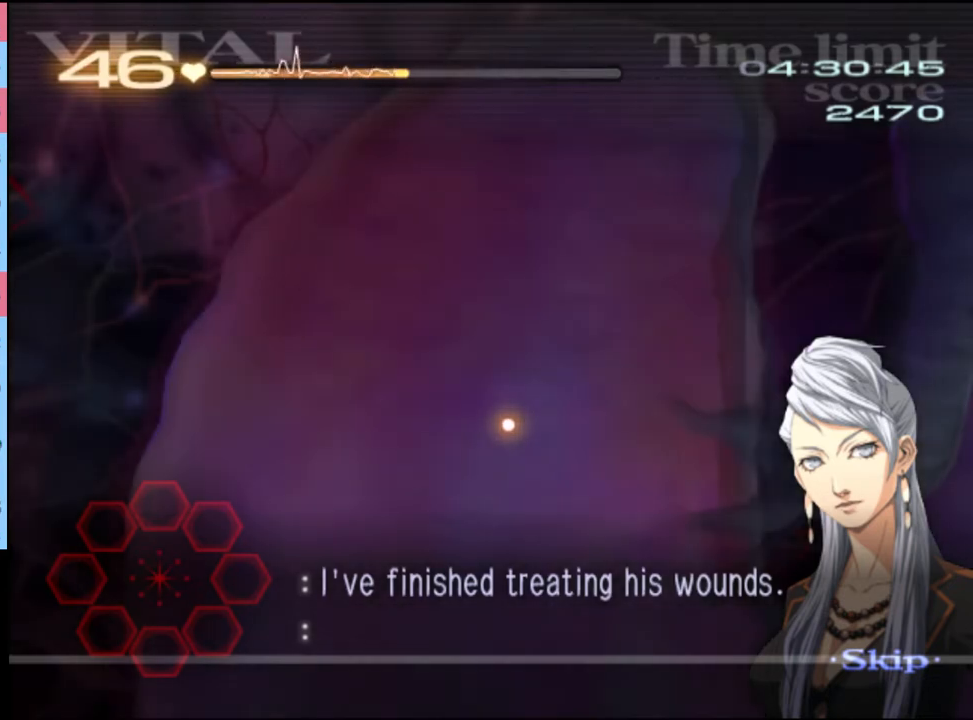
{"keys": ["d"], "mouse": [], "events": []}
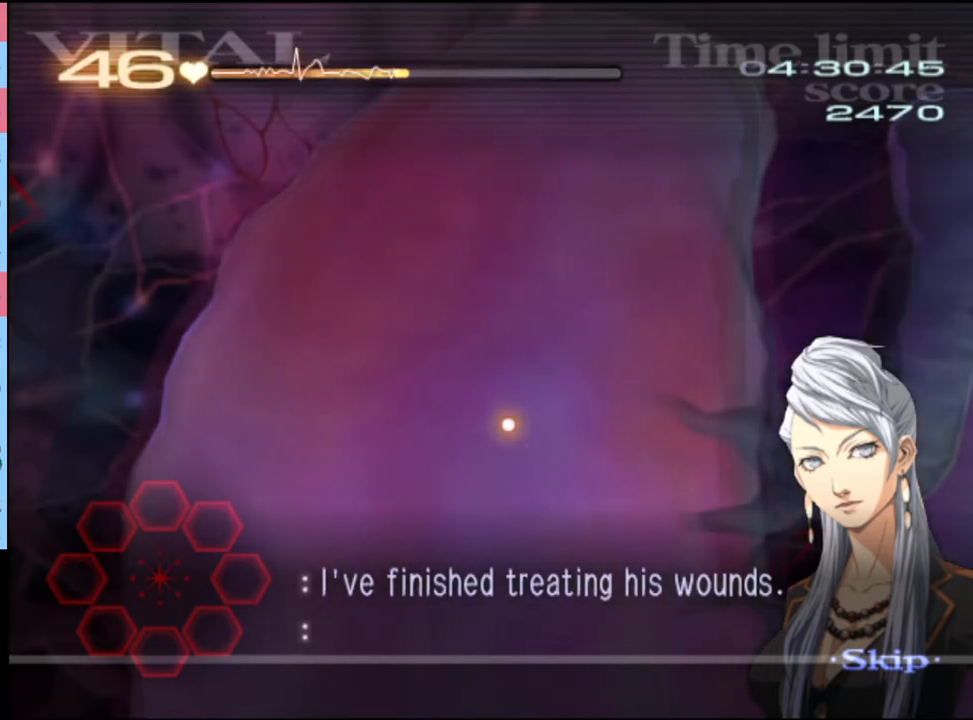
{"keys": ["d"], "mouse": [], "events": []}
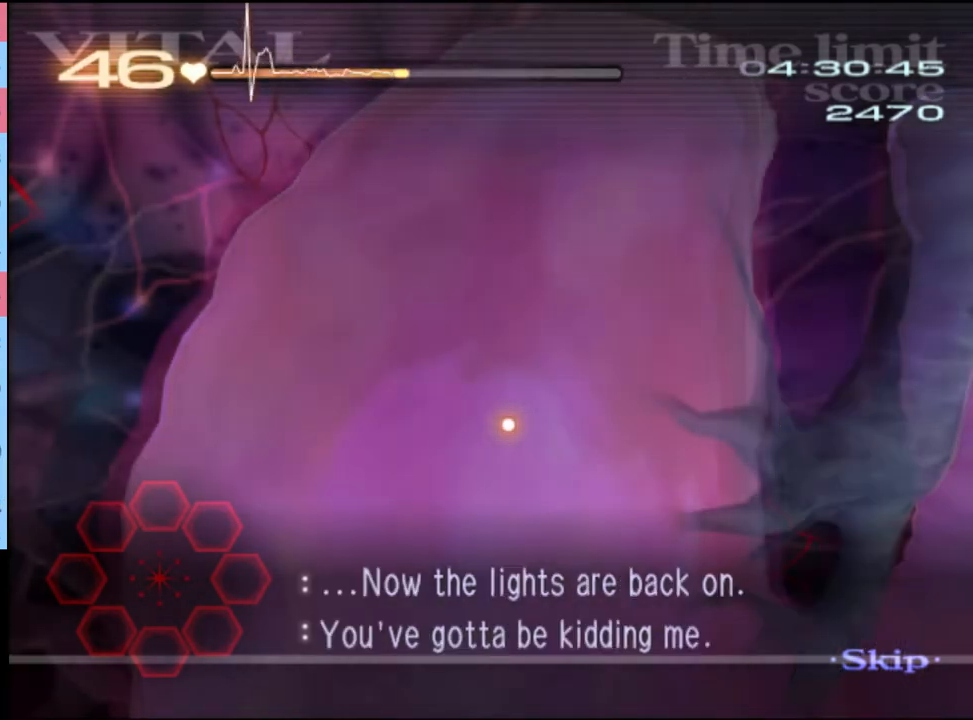
{"keys": ["d"], "mouse": [], "events": []}
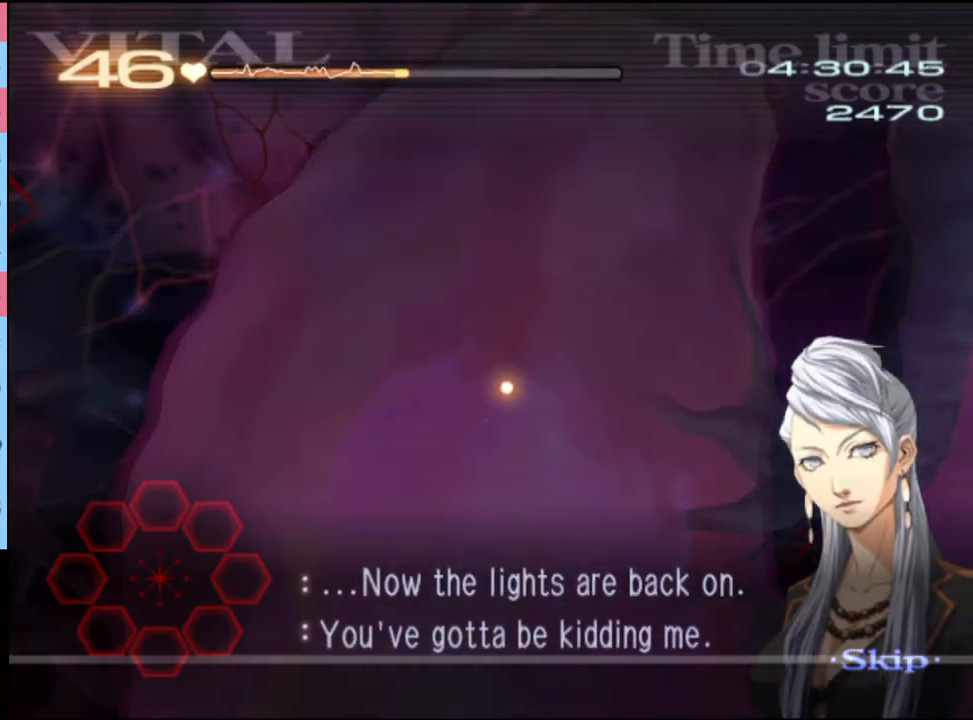
{"keys": ["d"], "mouse": [], "events": []}
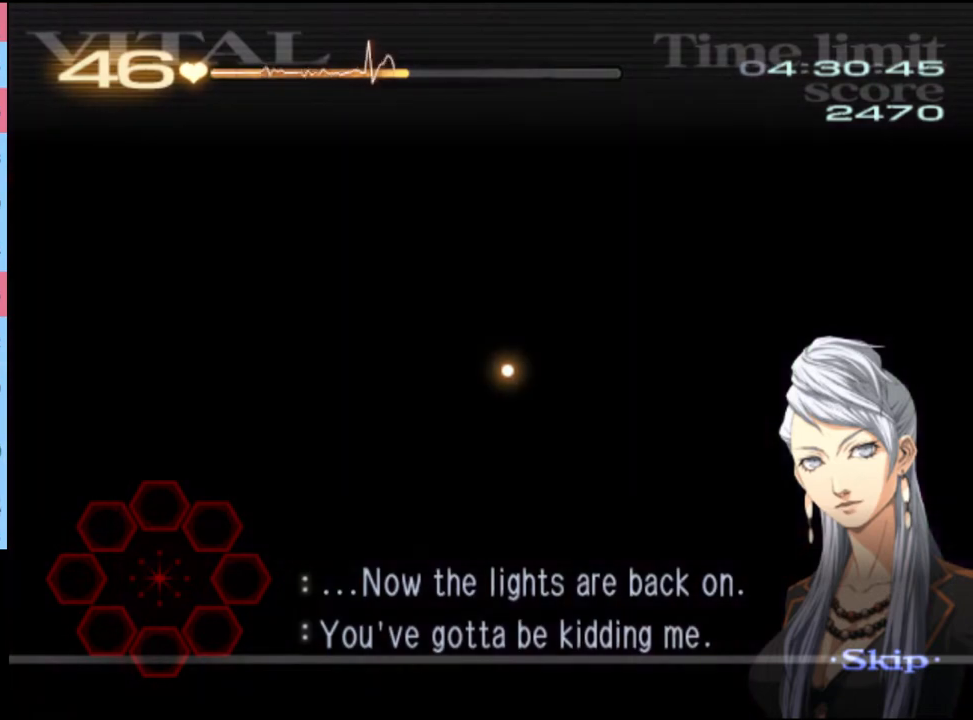
{"keys": ["d"], "mouse": [], "events": []}
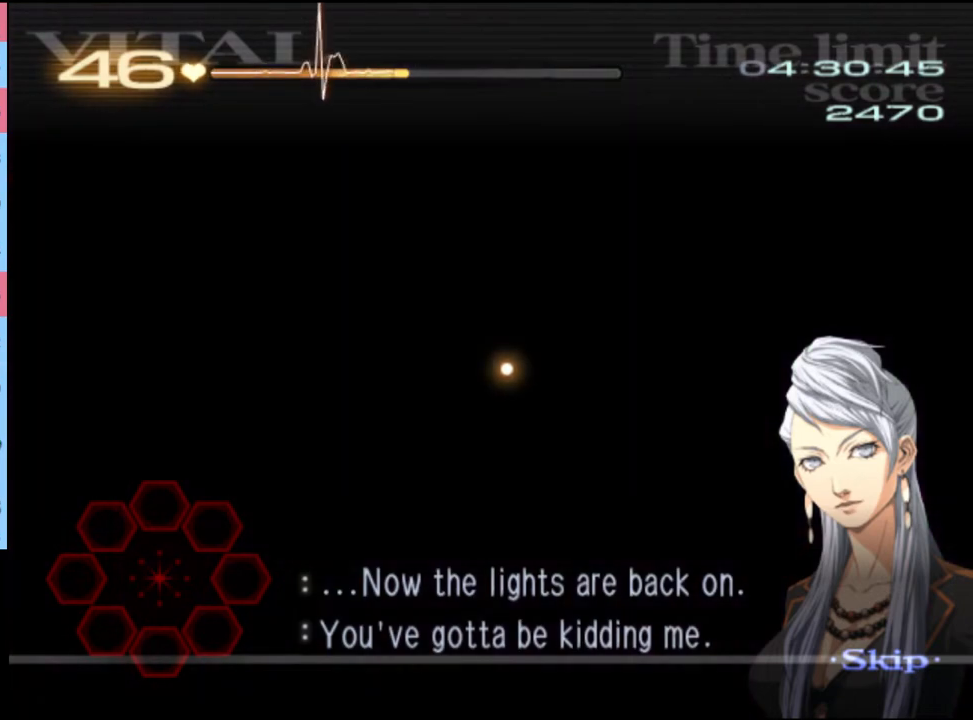
{"keys": ["d"], "mouse": [], "events": []}
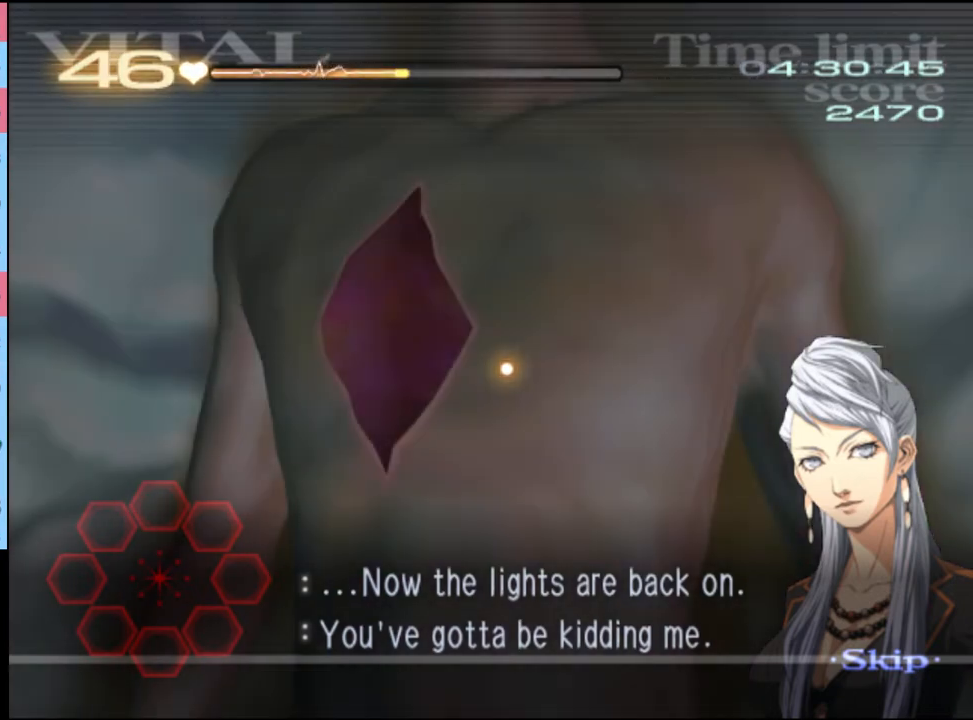
{"keys": ["d"], "mouse": [], "events": []}
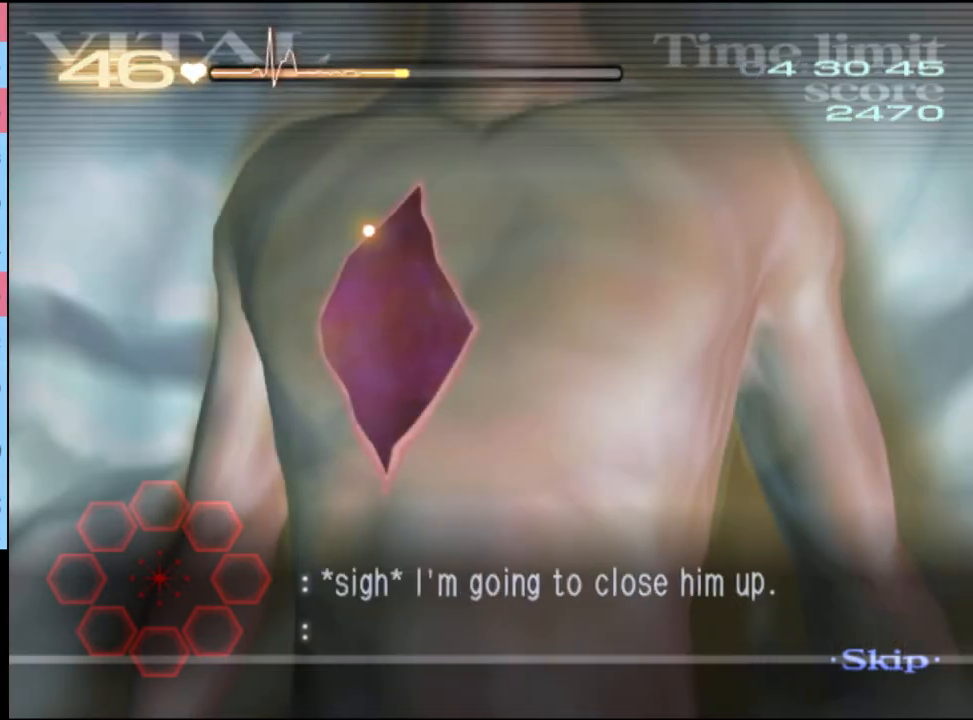
{"keys": ["d"], "mouse": ["left"], "events": [[467, "mouse_left", "down"]]}
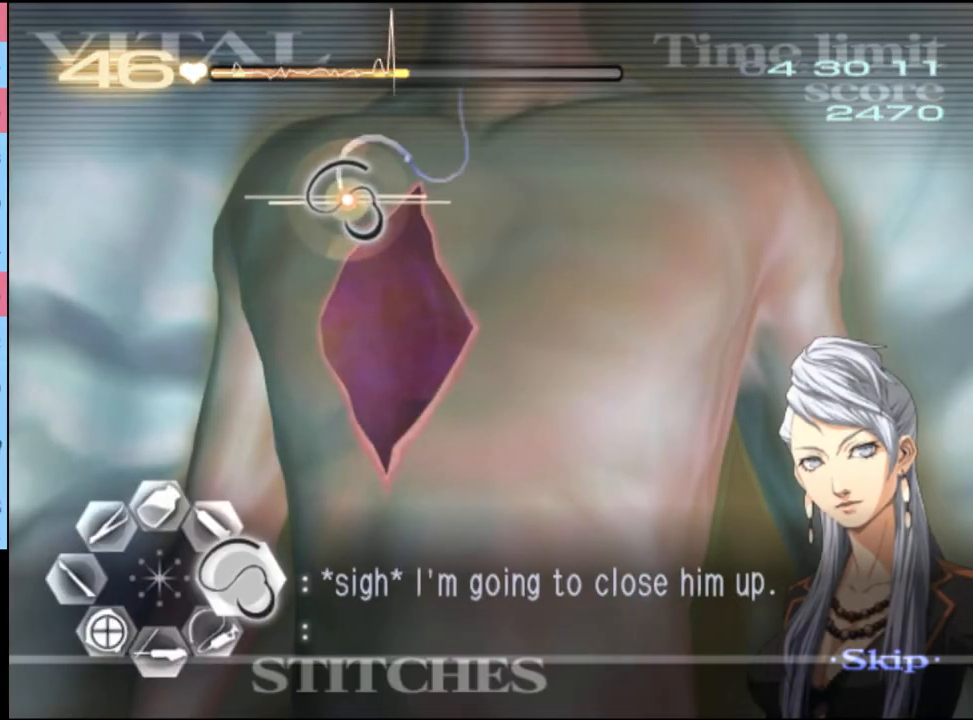
{"keys": ["d"], "mouse": ["left"], "events": []}
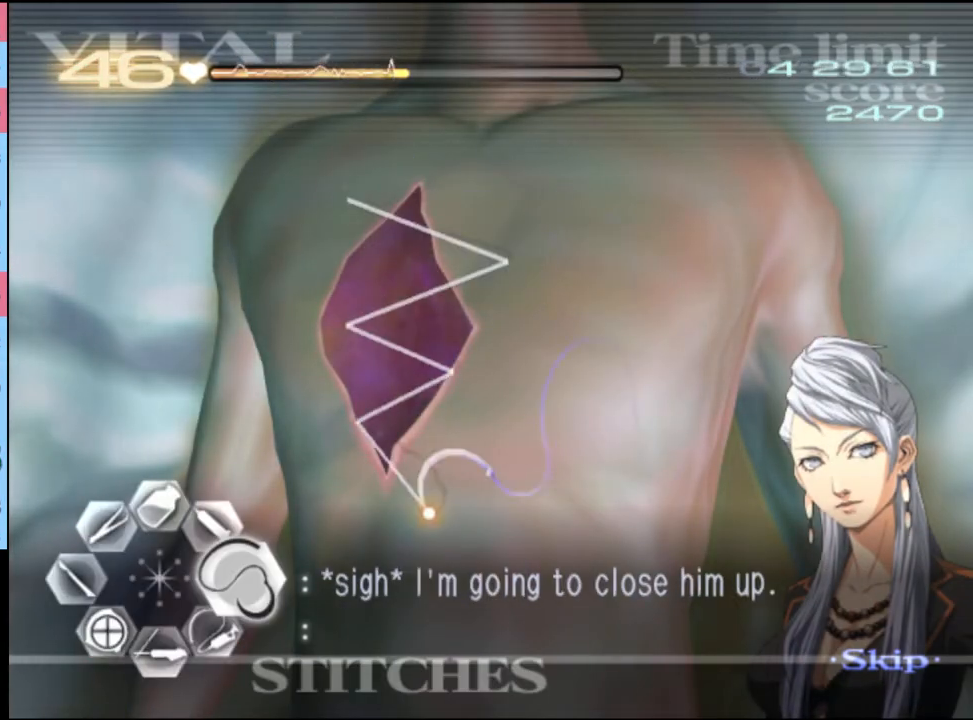
{"keys": [], "mouse": [], "events": [[34, "mouse_left", "up"], [267, "d", "up"]]}
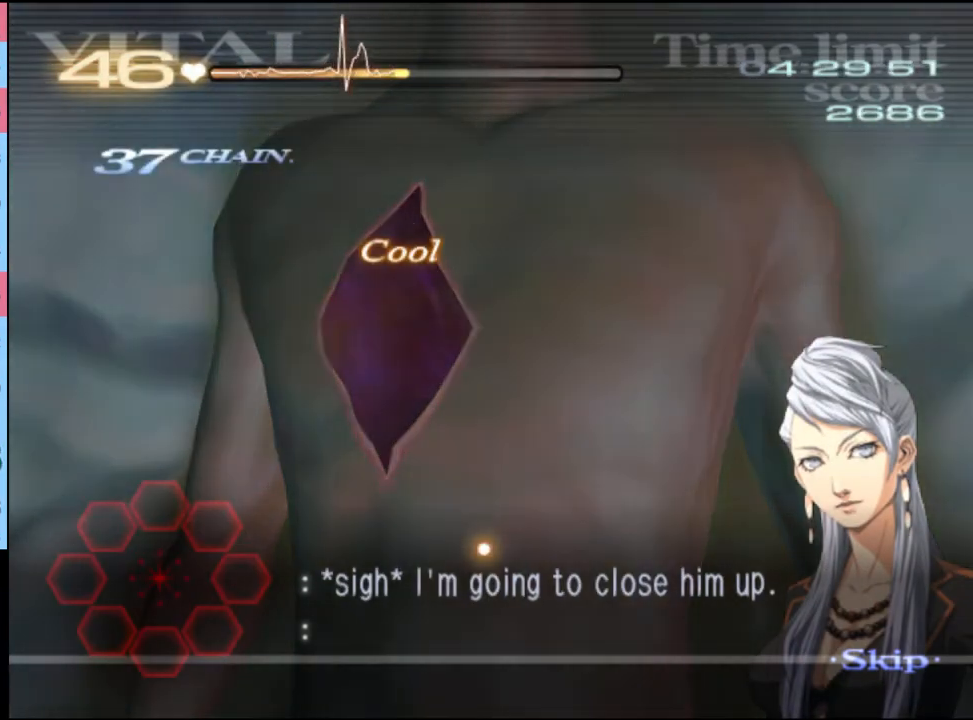
{"keys": [], "mouse": [], "events": []}
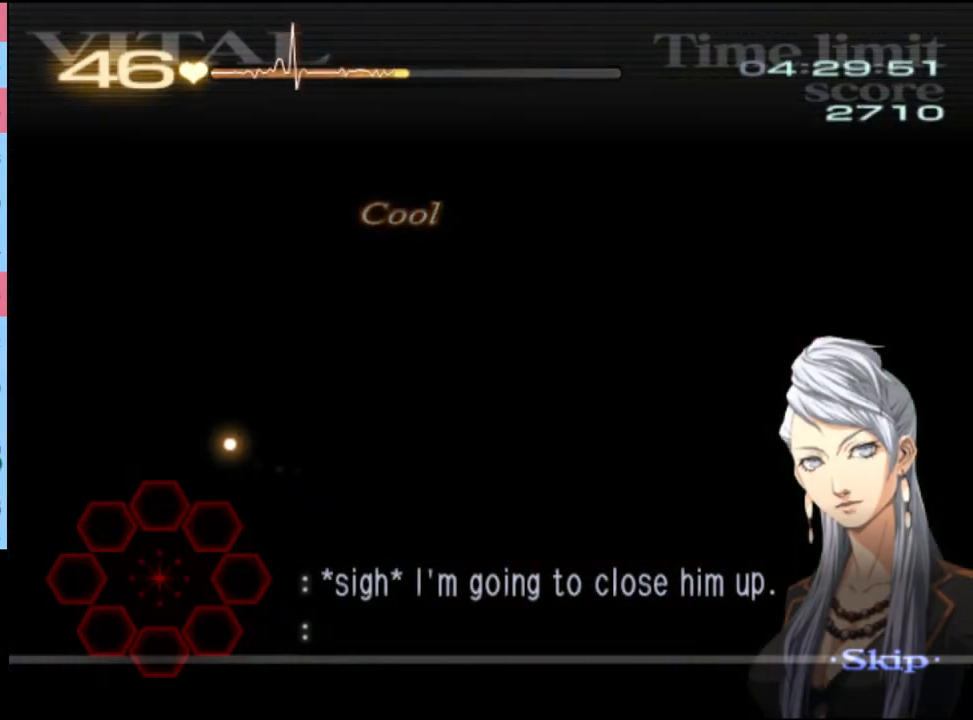
{"keys": [], "mouse": [], "events": []}
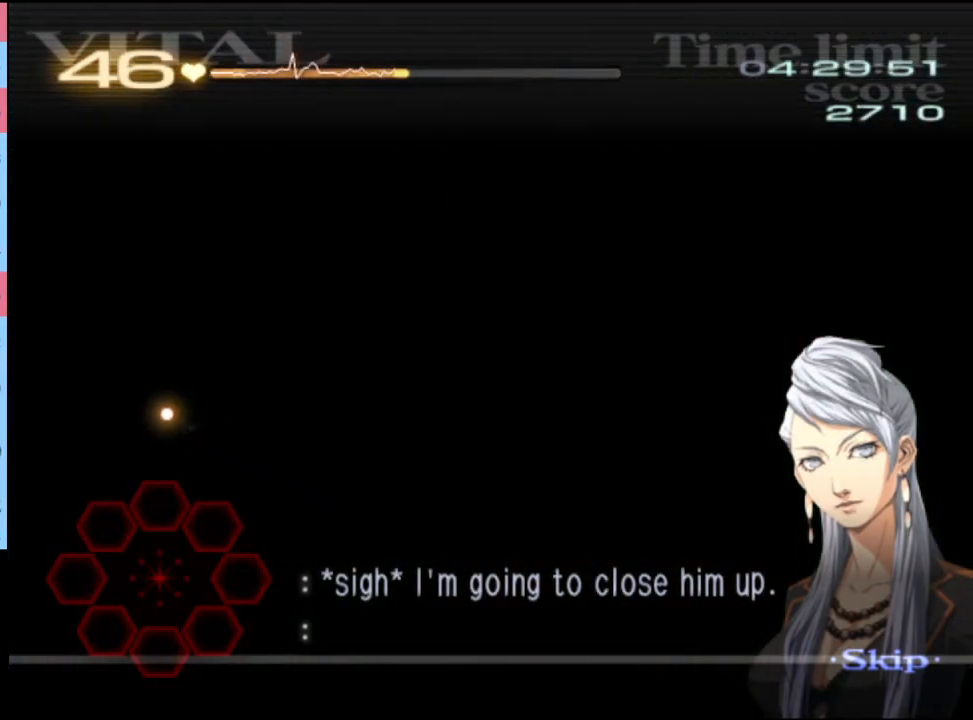
{"keys": [], "mouse": [], "events": []}
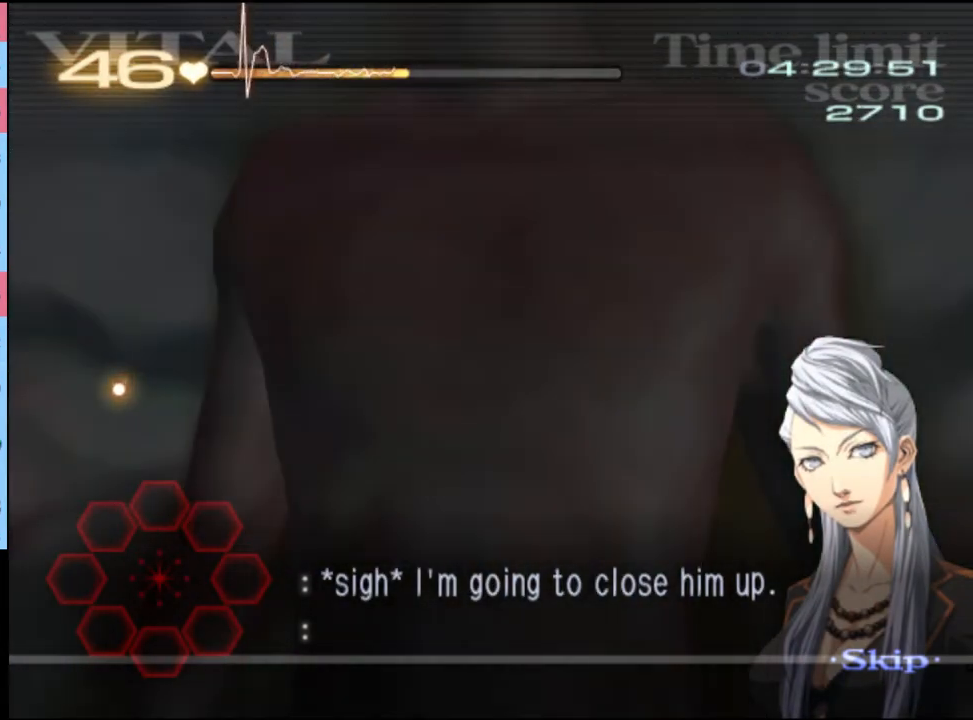
{"keys": [], "mouse": [], "events": []}
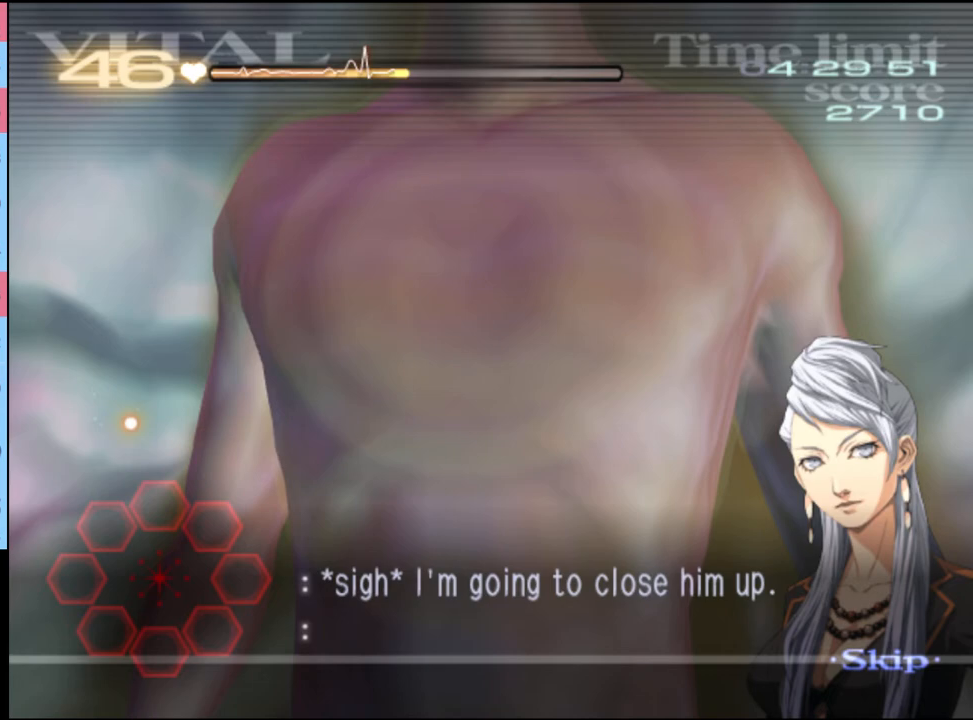
{"keys": [], "mouse": [], "events": []}
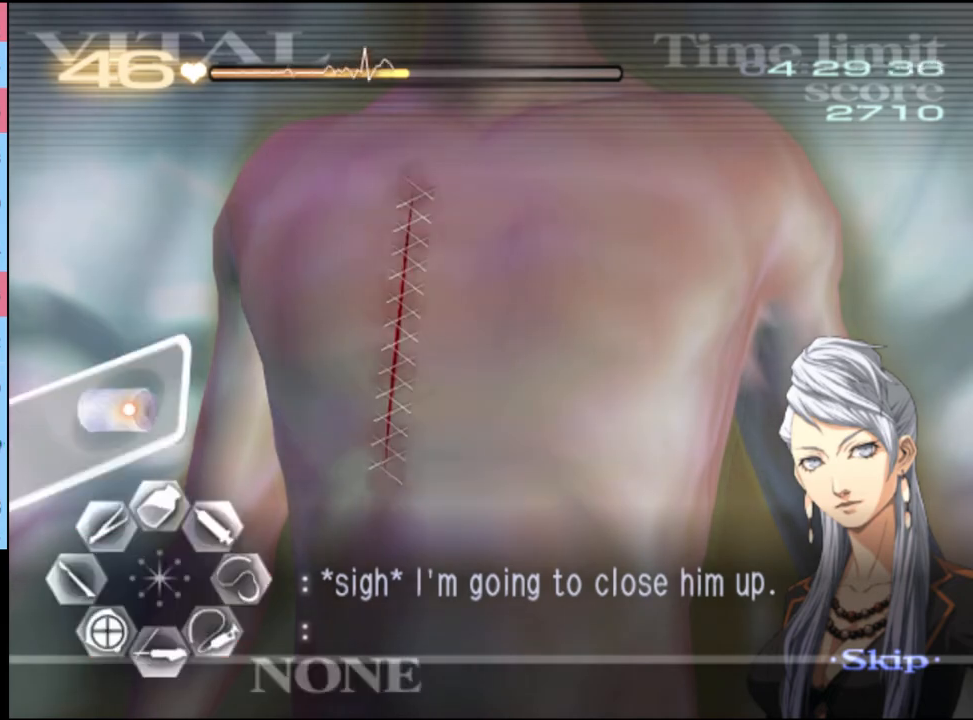
{"keys": [], "mouse": ["left"], "events": [[67, "mouse_left", "down"], [134, "mouse_left", "up"], [434, "mouse_left", "down"]]}
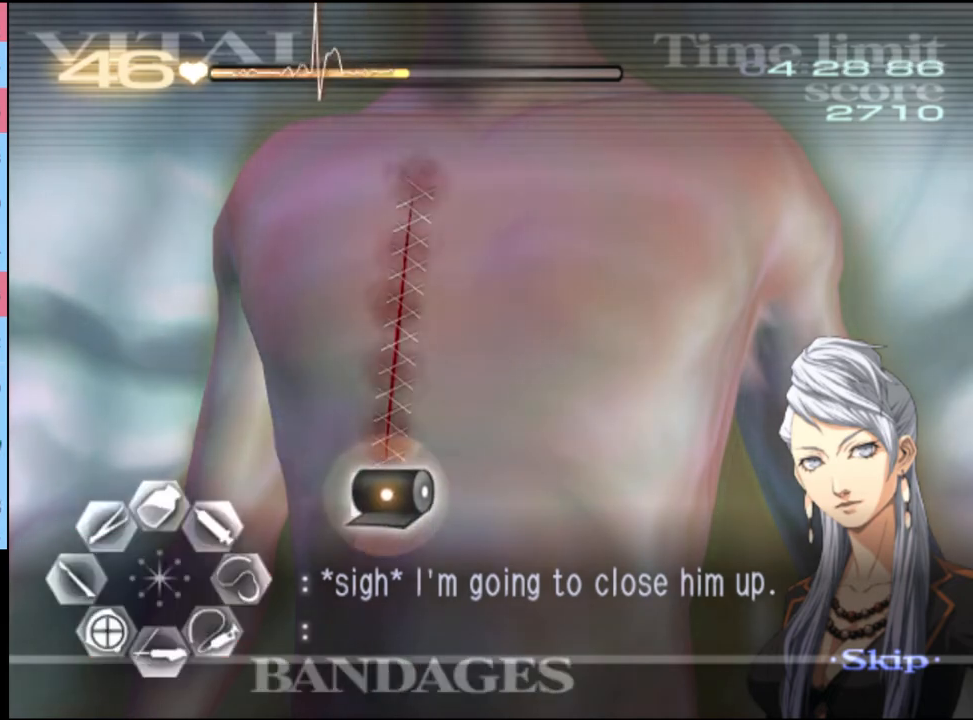
{"keys": [], "mouse": ["left"], "events": [[167, "mouse_left", "up"], [334, "mouse_left", "down"], [434, "mouse_left", "up"], [500, "mouse_left", "down"]]}